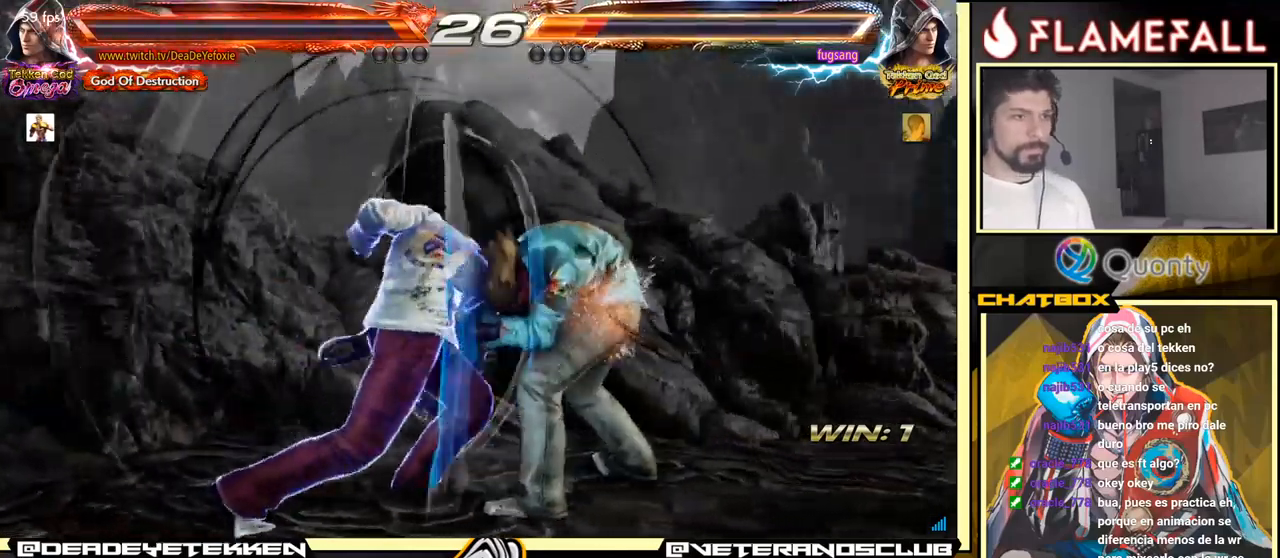
Gameplay with a controller (arcade stick); each line is a JSON object with the inputs held at the frame after it. "events" lists button and stick changes between this image and that frame as [ms after this image, input, new state], when the widget could be followed in between. Not read: L3 R3.
{"buttons": ["A"], "left_stick": "right", "events": []}
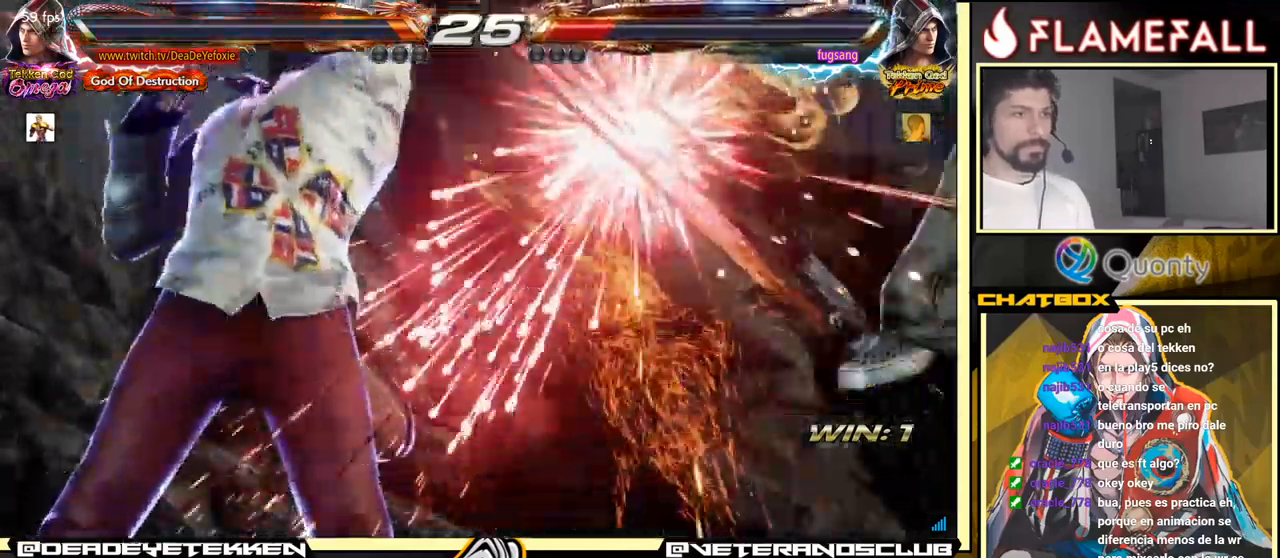
{"buttons": [], "left_stick": "right", "events": [[183, "Y", "down"], [350, "Y", "up"], [416, "A", "up"]]}
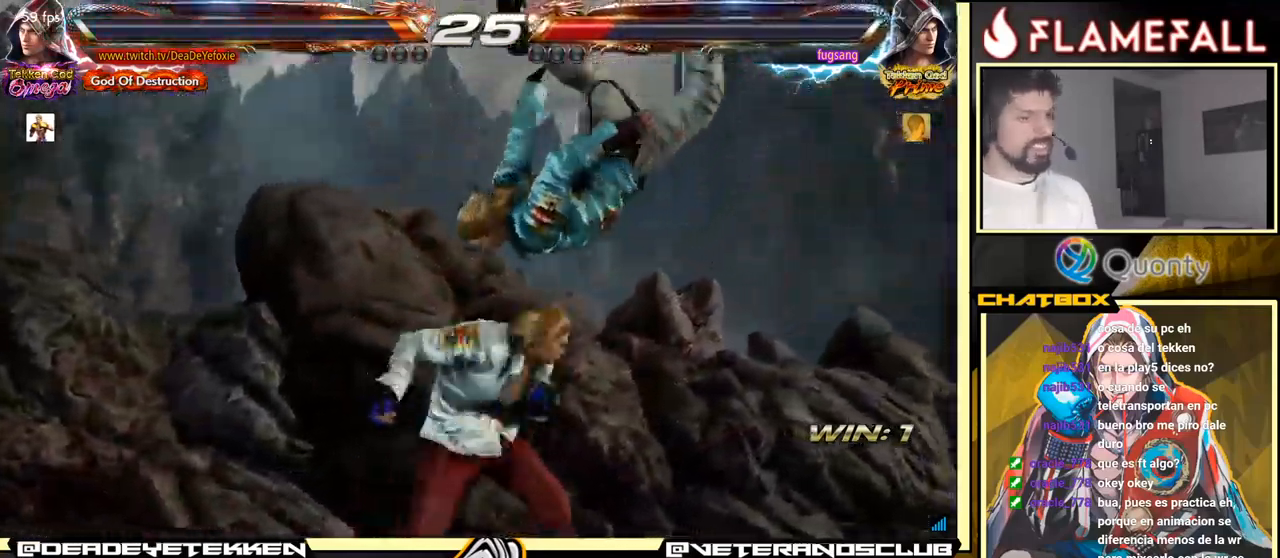
{"buttons": [], "left_stick": "down-left", "events": [[183, "left_stick", "down-left"]]}
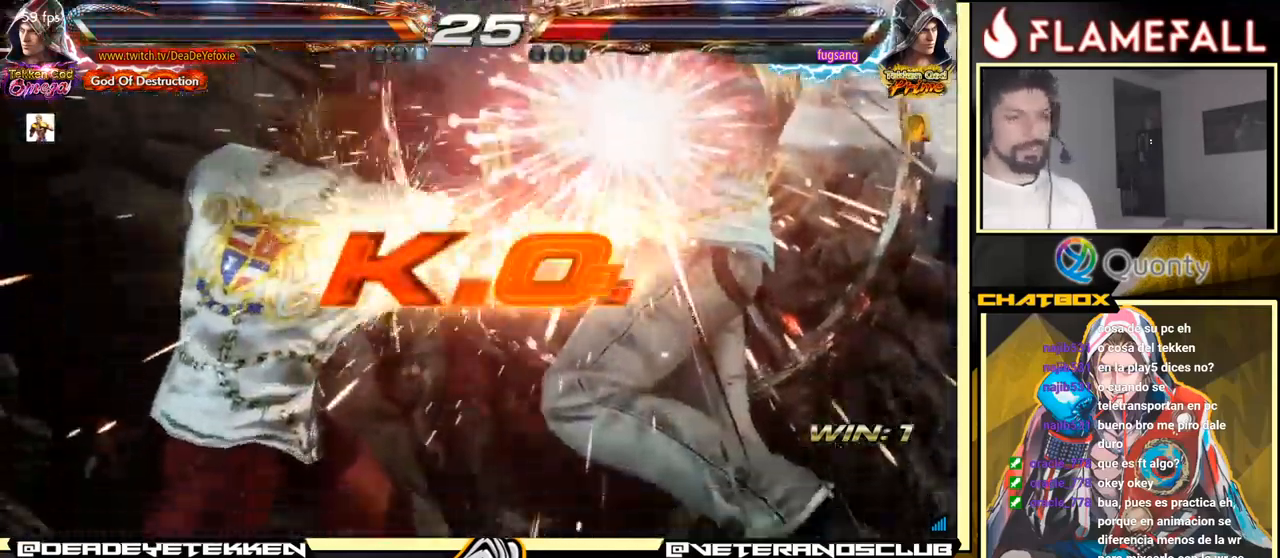
{"buttons": [], "left_stick": "down-left", "events": []}
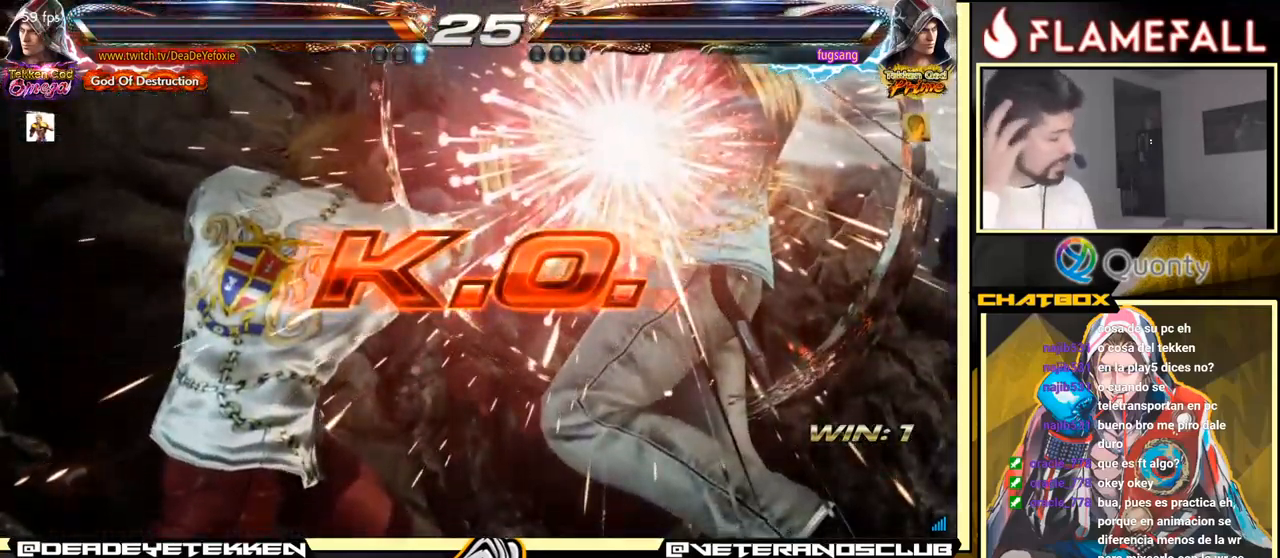
{"buttons": [], "left_stick": "down-left", "events": []}
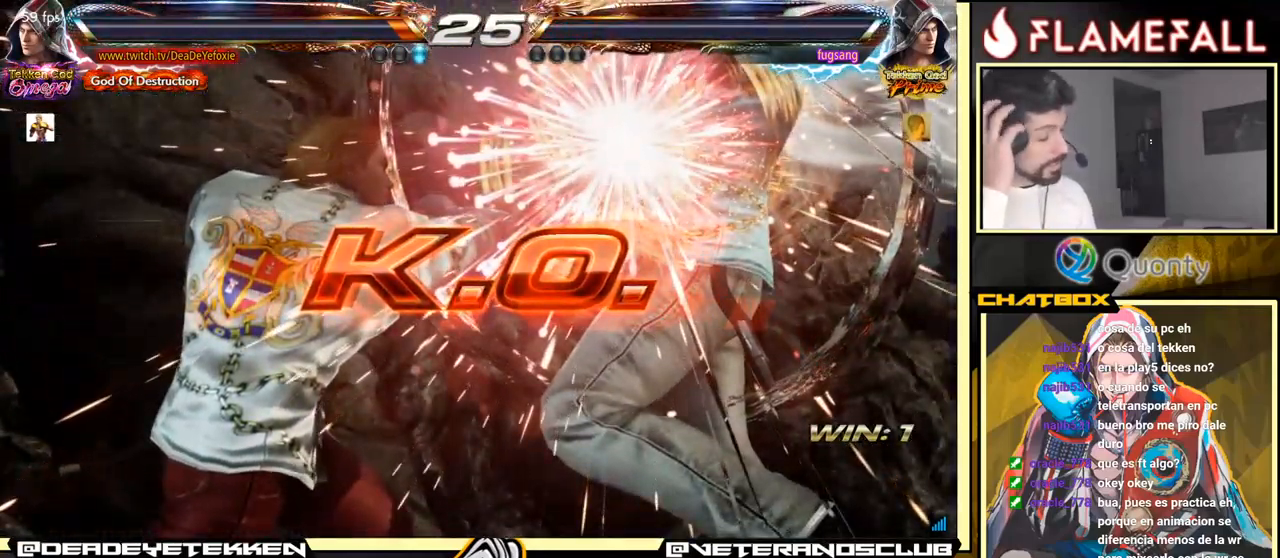
{"buttons": [], "left_stick": "down-left", "events": []}
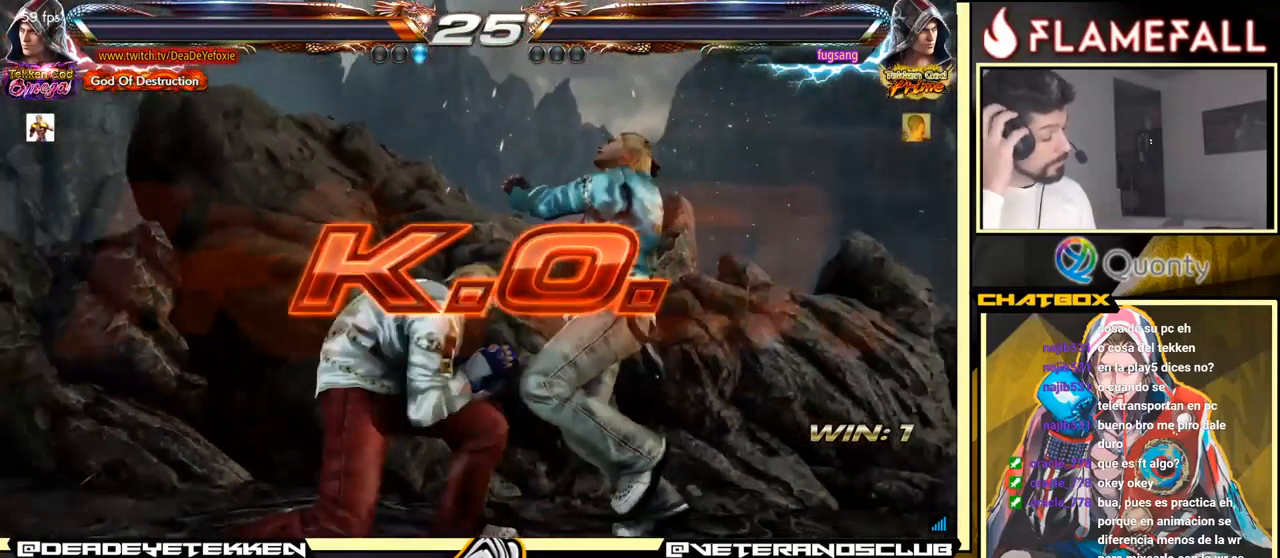
{"buttons": [], "left_stick": "center", "events": [[66, "left_stick", "center"], [200, "left_stick", "left"], [400, "left_stick", "center"]]}
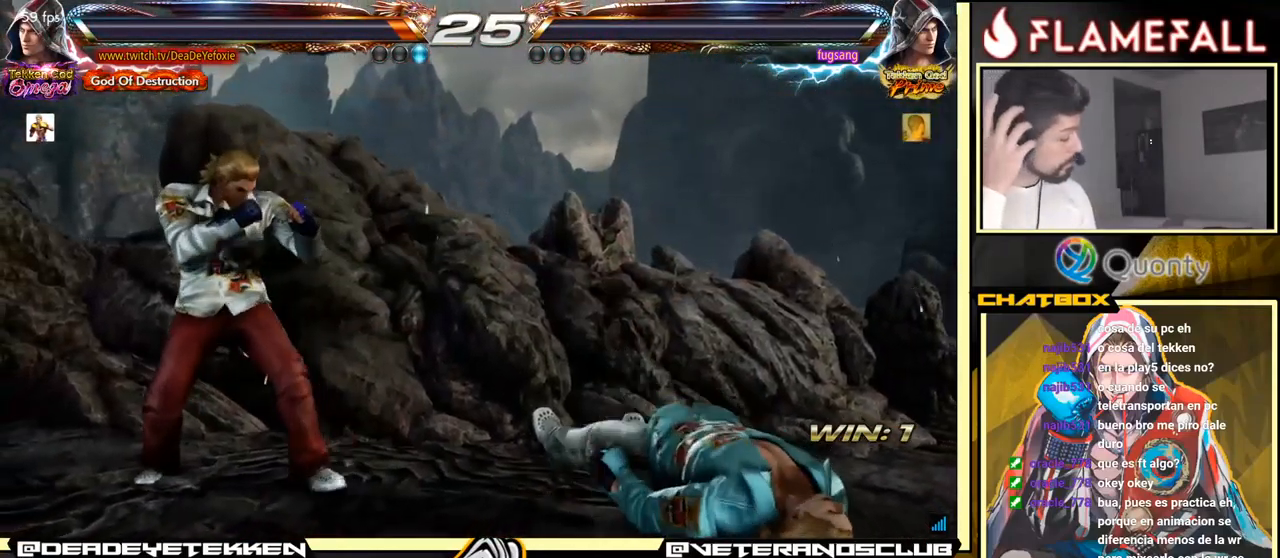
{"buttons": [], "left_stick": "center", "events": []}
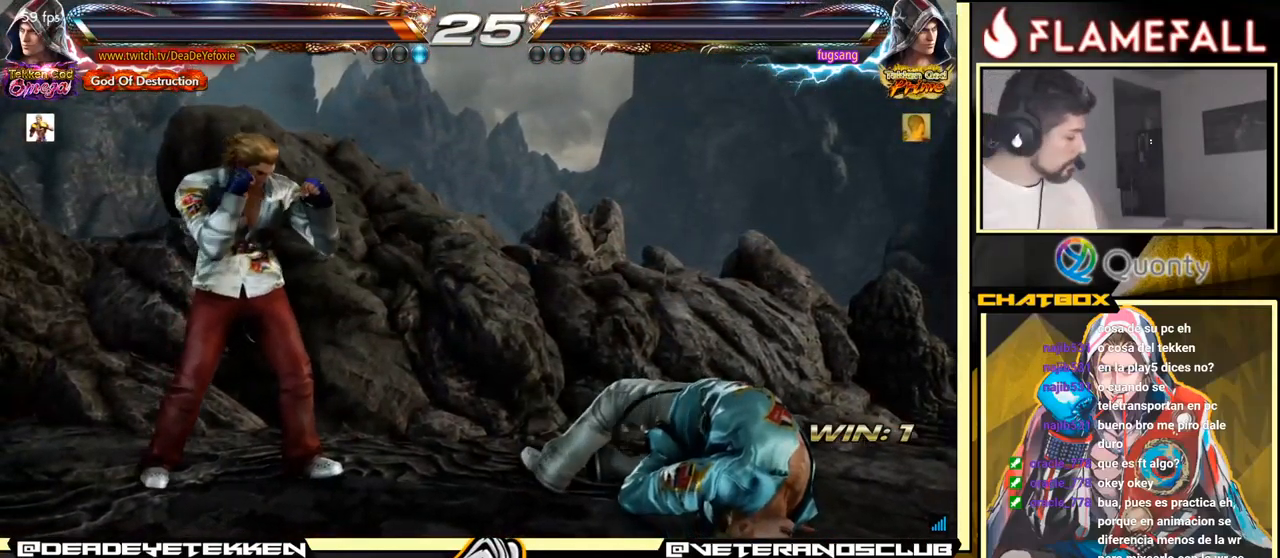
{"buttons": [], "left_stick": "center", "events": []}
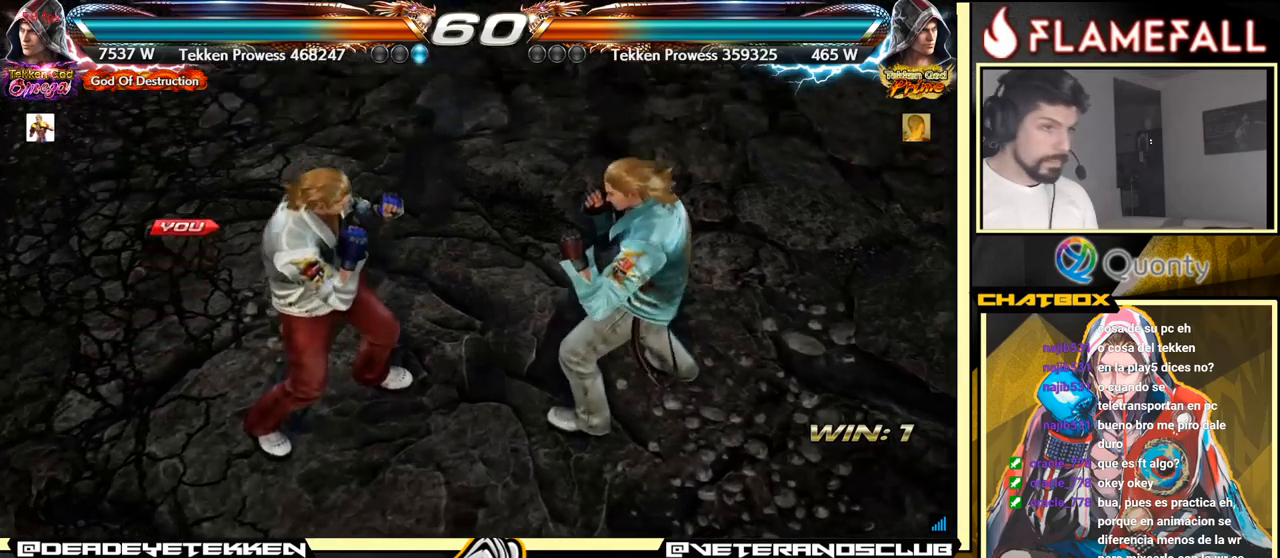
{"buttons": [], "left_stick": "center", "events": []}
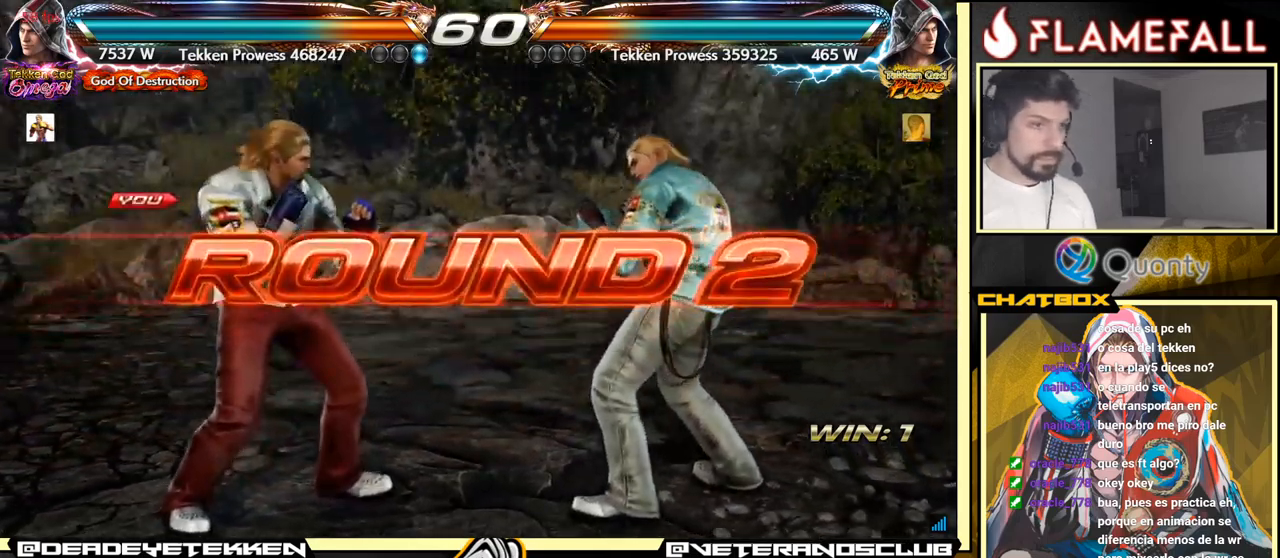
{"buttons": [], "left_stick": "center", "events": []}
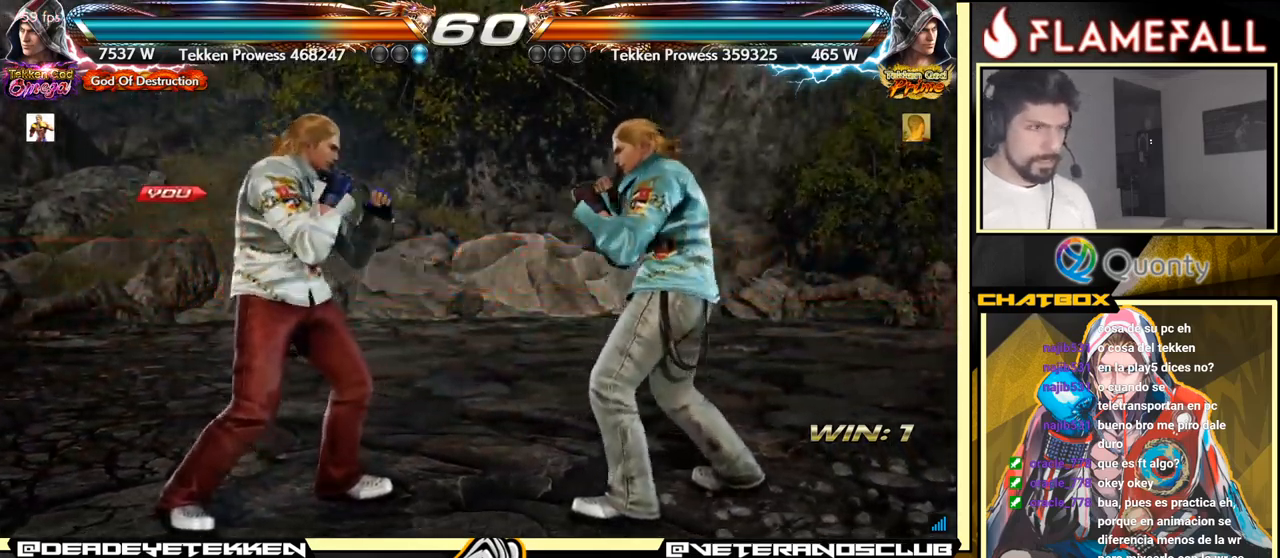
{"buttons": [], "left_stick": "center", "events": []}
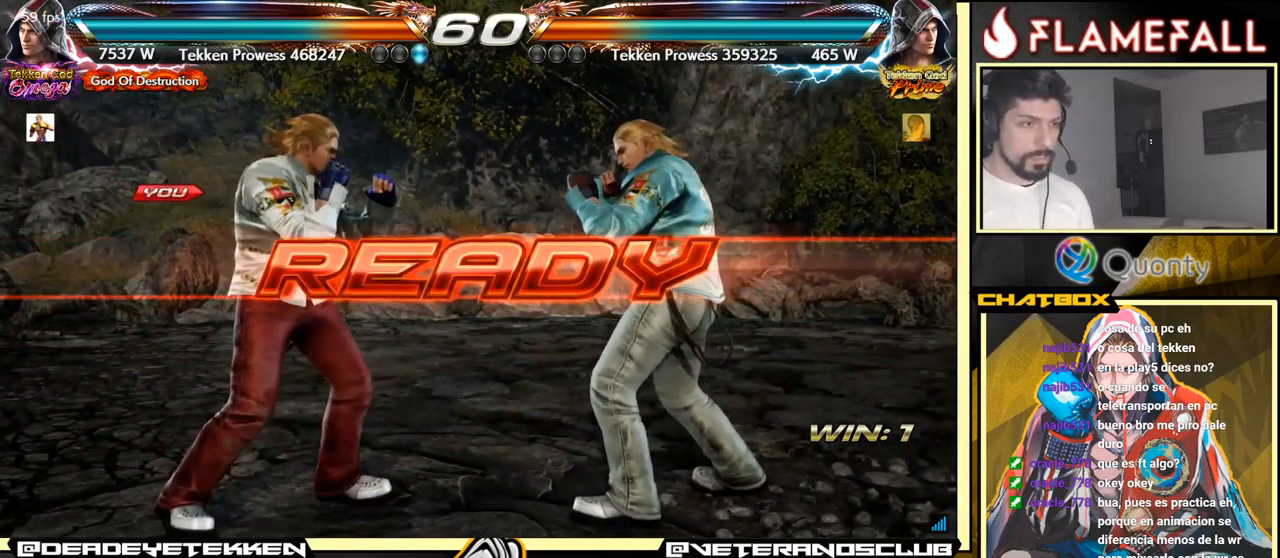
{"buttons": [], "left_stick": "center", "events": [[250, "X", "down"], [250, "Y", "down"], [300, "X", "up"], [317, "Y", "up"], [433, "left_stick", "left"], [500, "left_stick", "center"]]}
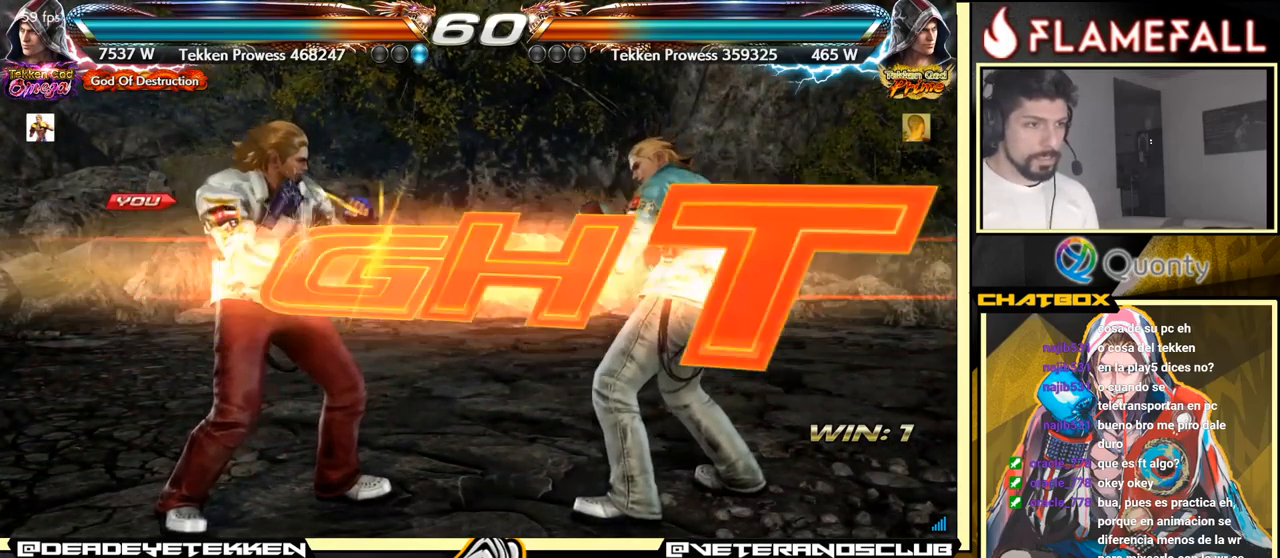
{"buttons": [], "left_stick": "up", "events": [[33, "left_stick", "down-right"], [83, "left_stick", "center"], [500, "left_stick", "up"]]}
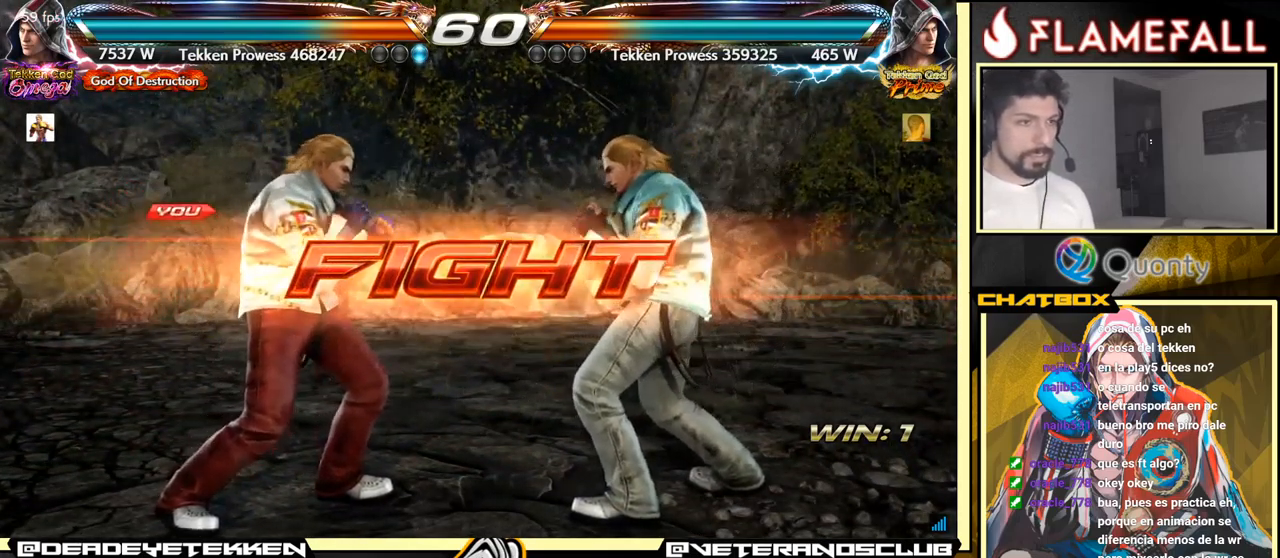
{"buttons": [], "left_stick": "left", "events": [[50, "left_stick", "center"], [167, "left_stick", "left"]]}
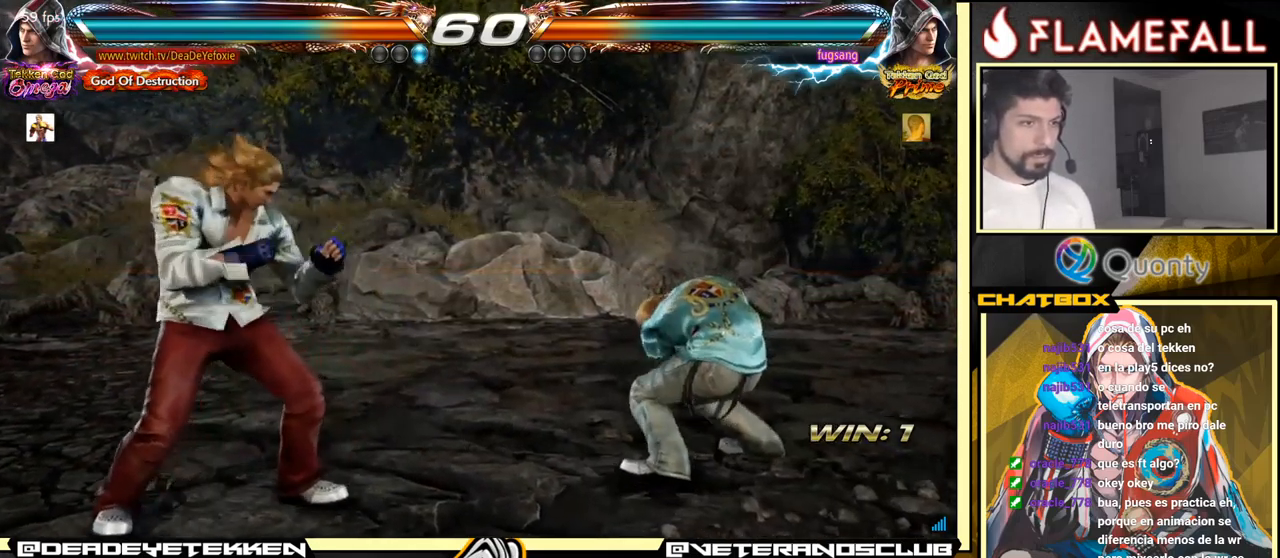
{"buttons": [], "left_stick": "center", "events": [[133, "left_stick", "center"], [217, "left_stick", "up"], [267, "left_stick", "center"], [400, "left_stick", "left"], [467, "left_stick", "center"]]}
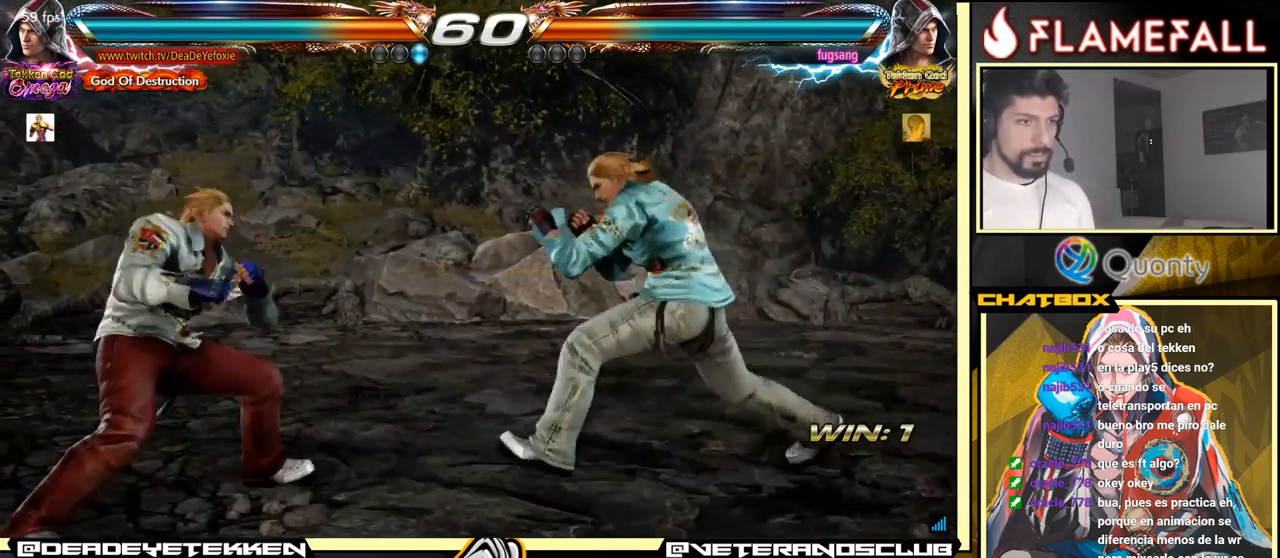
{"buttons": [], "left_stick": "down-left", "events": [[67, "left_stick", "down-right"], [83, "Y", "down"], [117, "Y", "up"], [133, "A", "down"], [283, "A", "up"], [317, "left_stick", "down-left"]]}
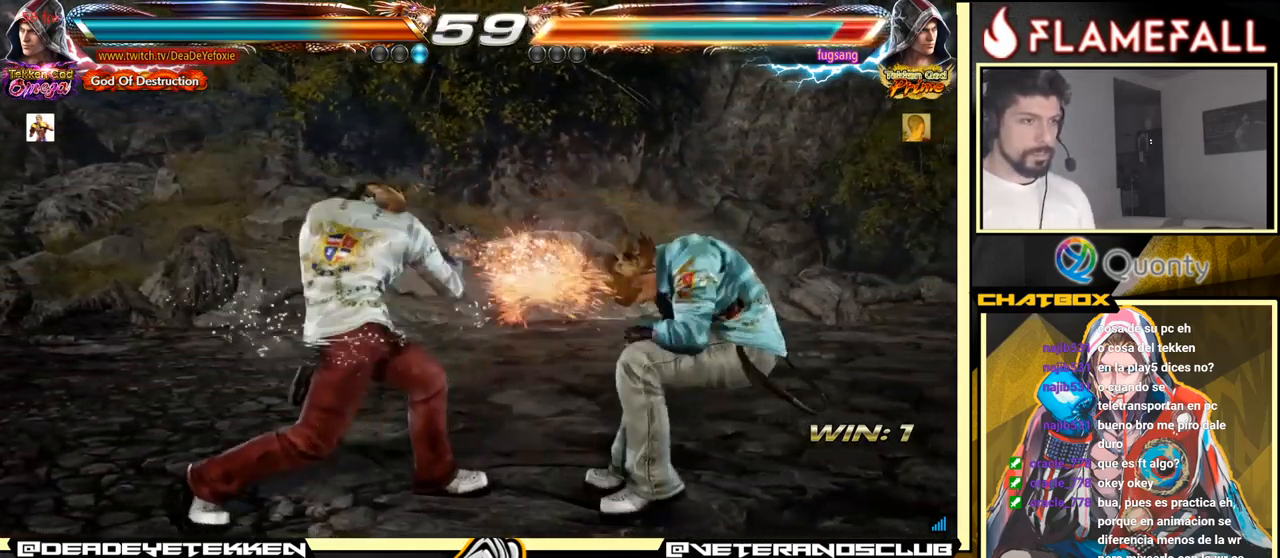
{"buttons": [], "left_stick": "down-left", "events": []}
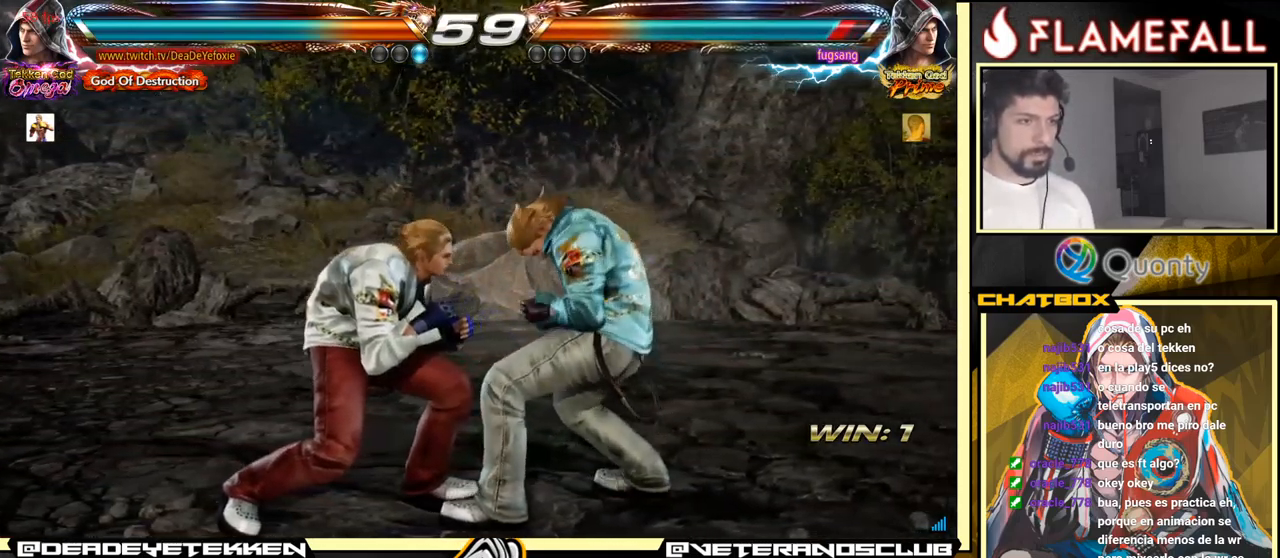
{"buttons": [], "left_stick": "down-left", "events": [[67, "Y", "down"], [117, "Y", "up"], [117, "left_stick", "right"], [267, "left_stick", "down-left"]]}
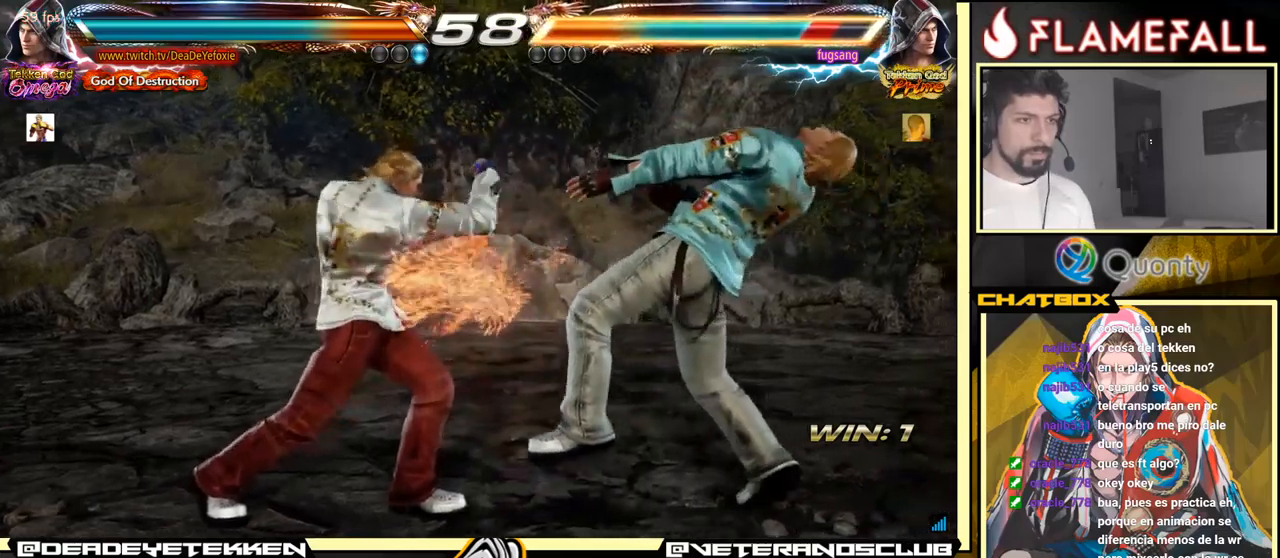
{"buttons": [], "left_stick": "left", "events": [[267, "left_stick", "left"]]}
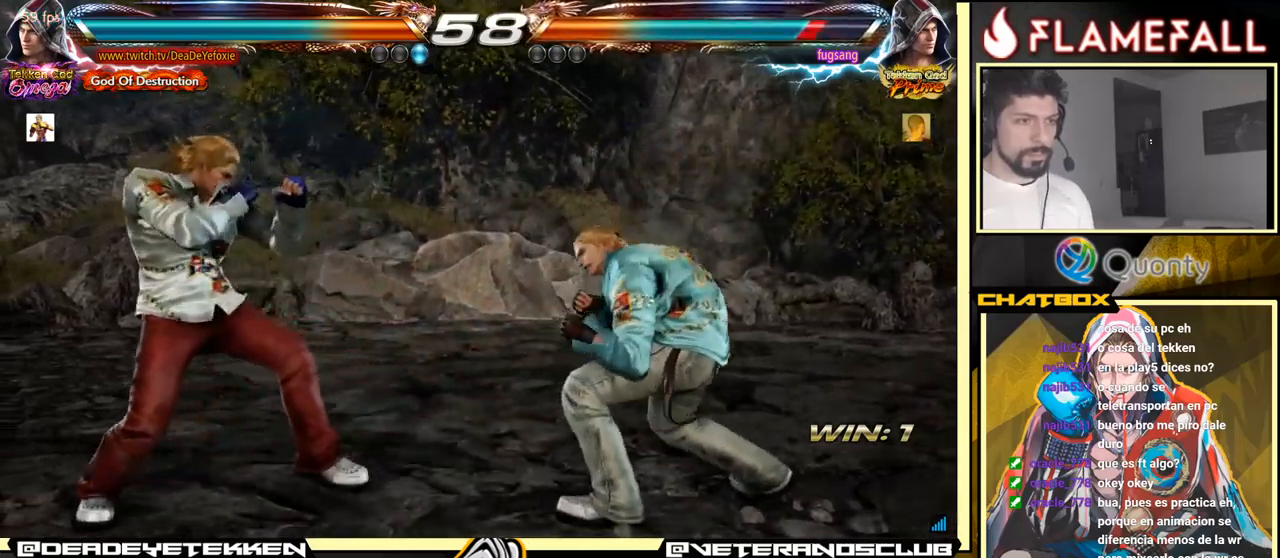
{"buttons": [], "left_stick": "right", "events": [[500, "left_stick", "right"]]}
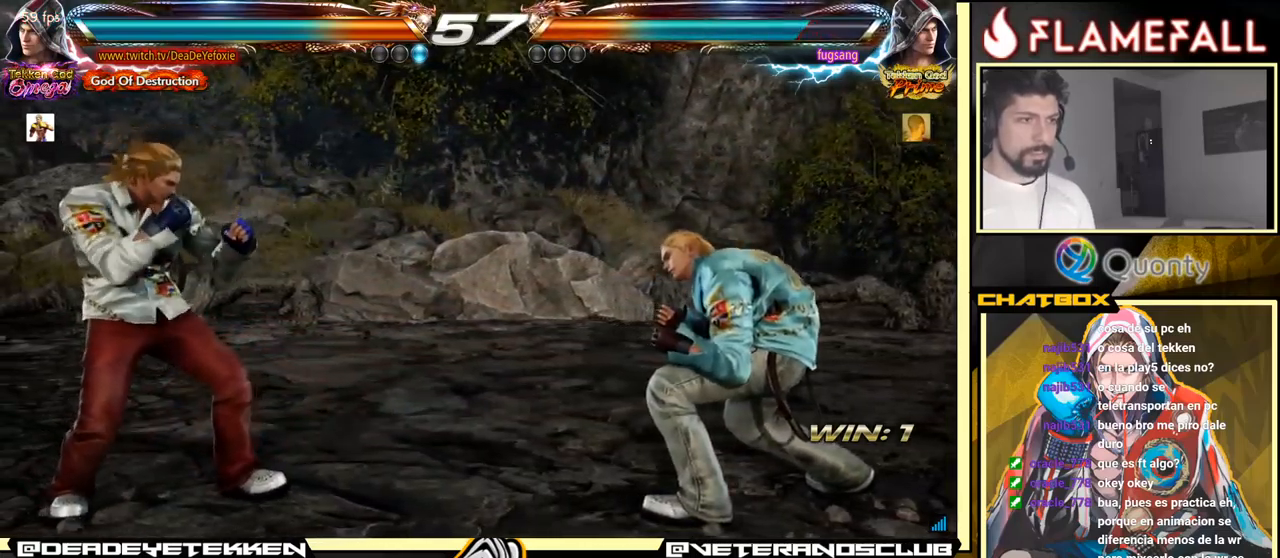
{"buttons": [], "left_stick": "center", "events": [[67, "left_stick", "center"], [117, "left_stick", "right"], [167, "R2", "down"], [234, "R2", "up"], [267, "X", "down"], [300, "left_stick", "center"], [317, "Y", "down"], [350, "X", "up"], [417, "Y", "up"]]}
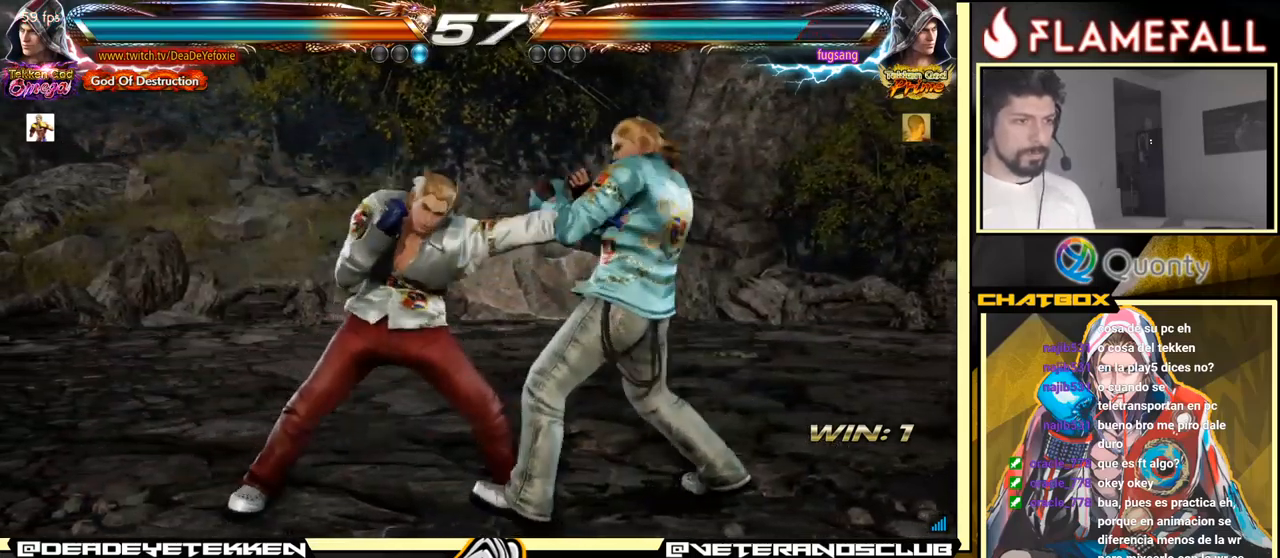
{"buttons": [], "left_stick": "down-left", "events": [[34, "left_stick", "left"], [134, "left_stick", "center"], [434, "left_stick", "down-left"]]}
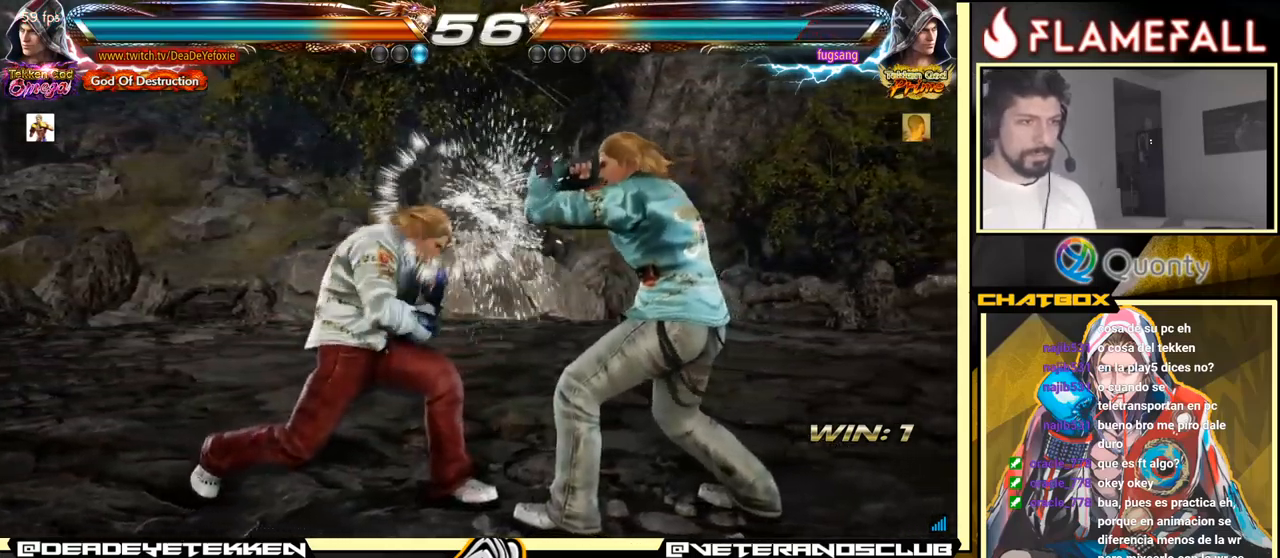
{"buttons": [], "left_stick": "down-left", "events": [[150, "Y", "down"], [184, "left_stick", "right"], [200, "Y", "up"], [284, "left_stick", "center"], [334, "left_stick", "down-left"]]}
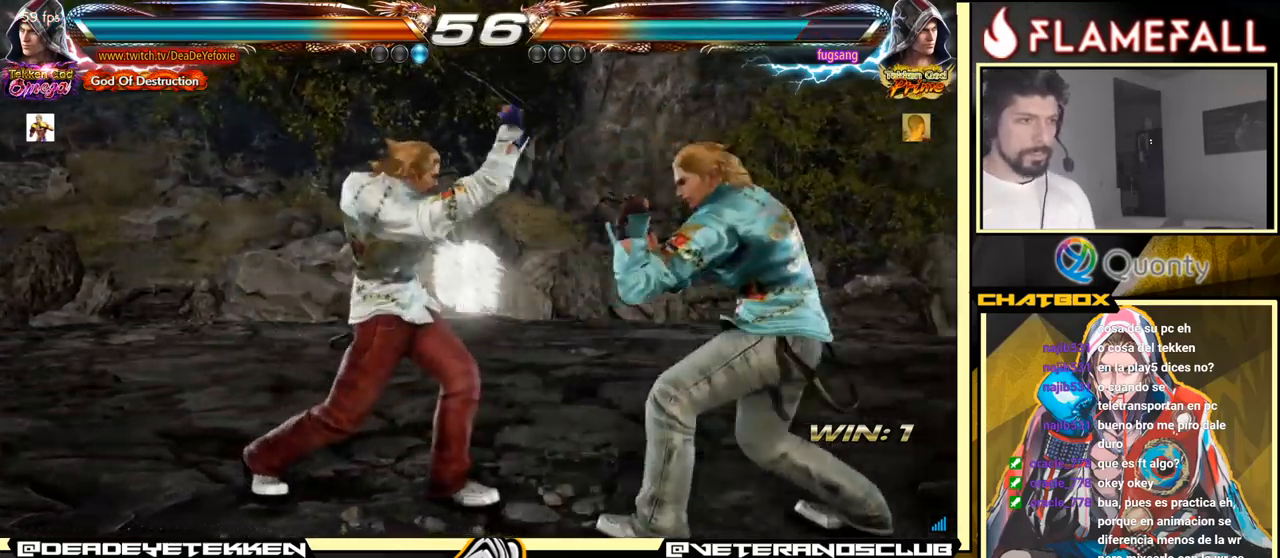
{"buttons": [], "left_stick": "left", "events": [[100, "left_stick", "center"], [217, "left_stick", "left"], [300, "left_stick", "center"], [350, "left_stick", "left"]]}
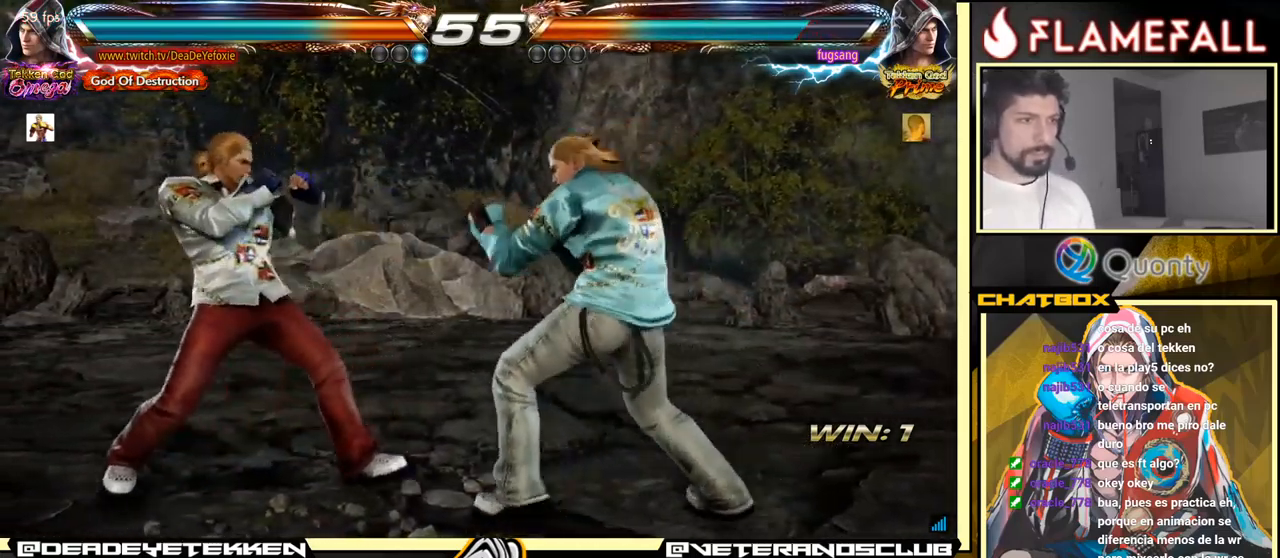
{"buttons": [], "left_stick": "left", "events": []}
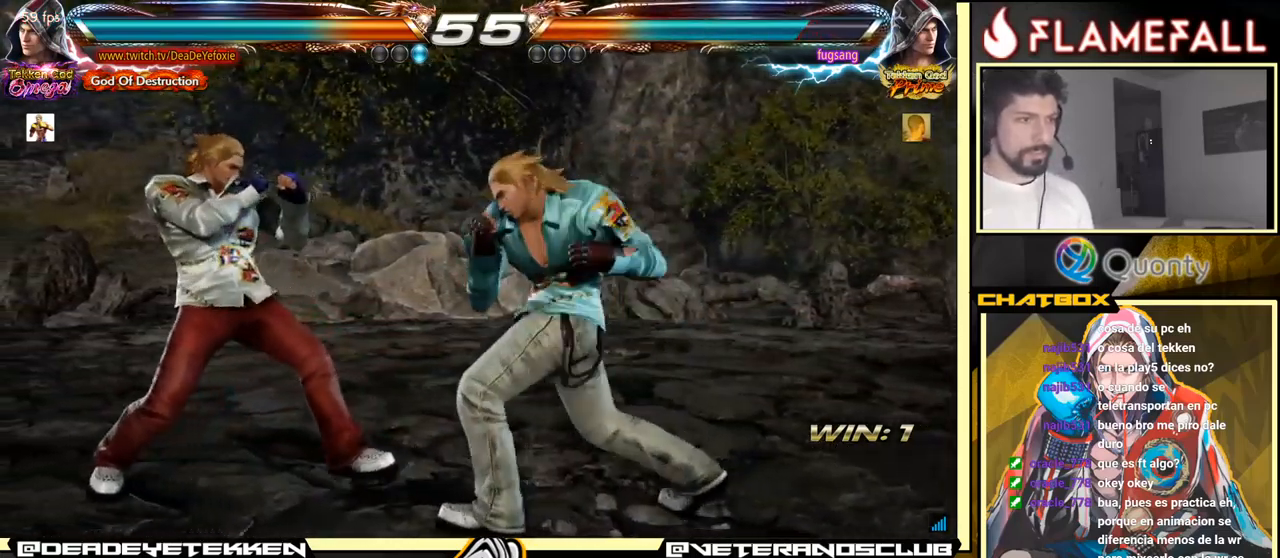
{"buttons": [], "left_stick": "left", "events": [[300, "X", "down"], [350, "X", "up"]]}
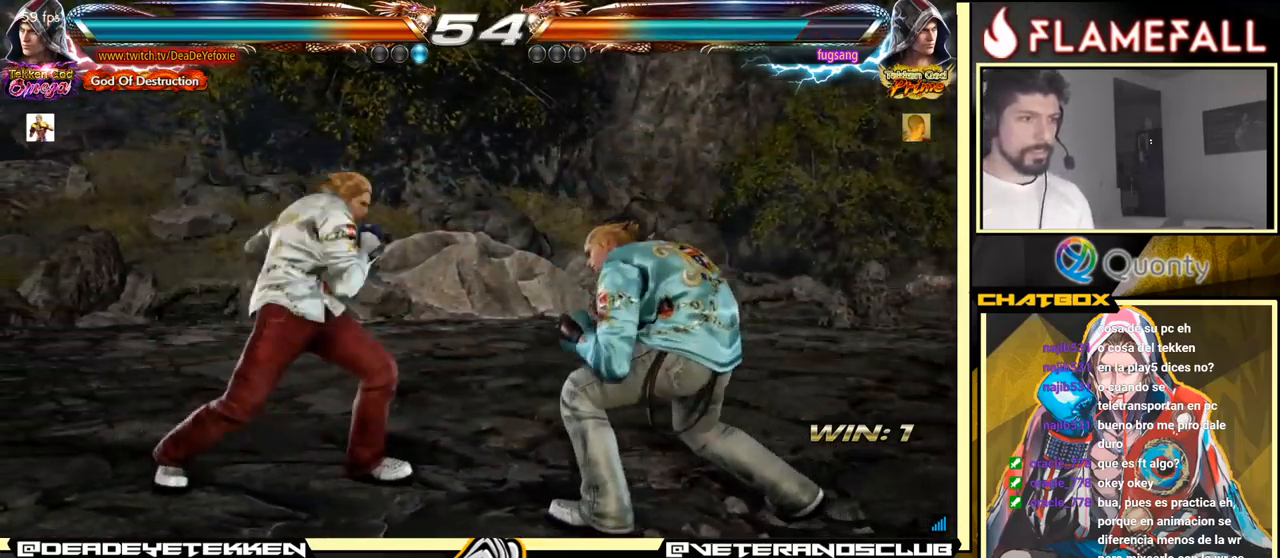
{"buttons": [], "left_stick": "left", "events": []}
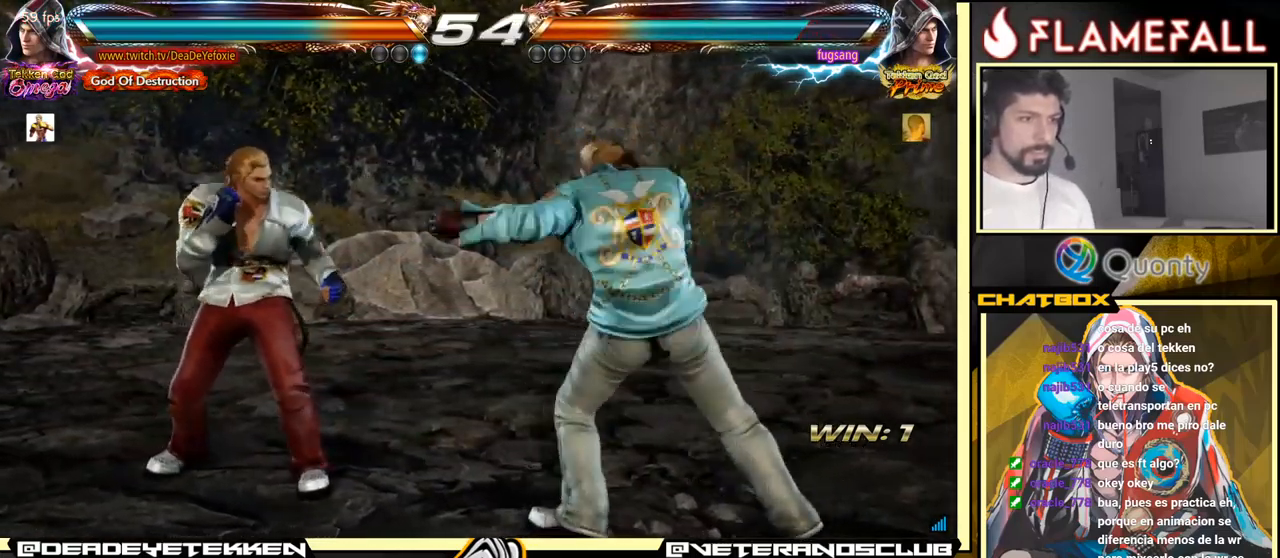
{"buttons": [], "left_stick": "left", "events": []}
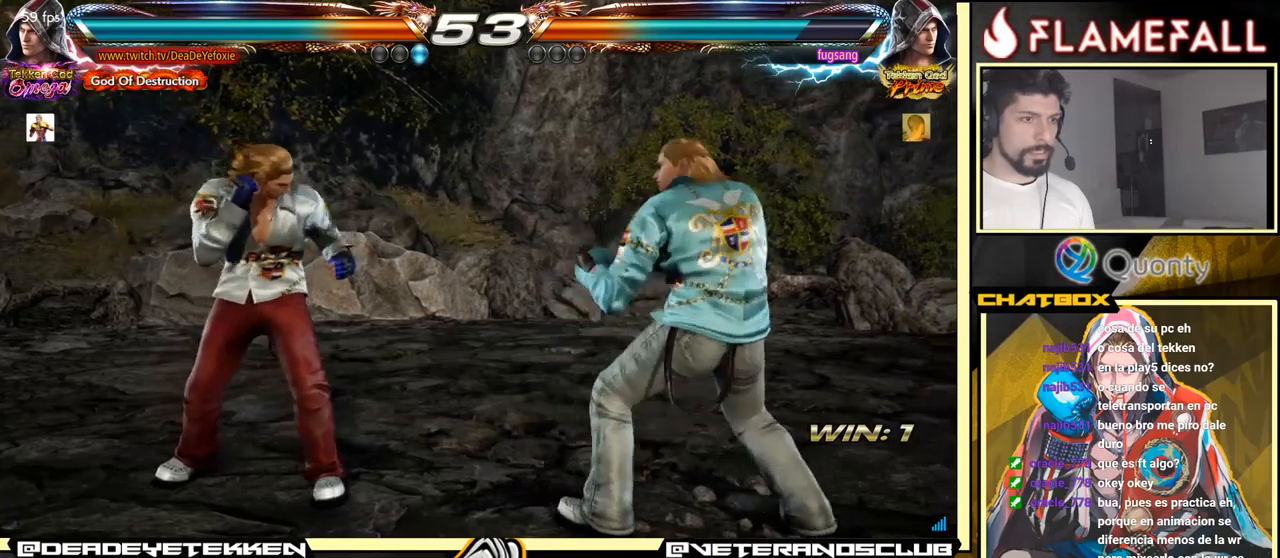
{"buttons": [], "left_stick": "down-left", "events": [[233, "A", "down"], [233, "left_stick", "right"], [300, "A", "up"], [300, "X", "down"], [366, "left_stick", "down-left"], [383, "X", "up"]]}
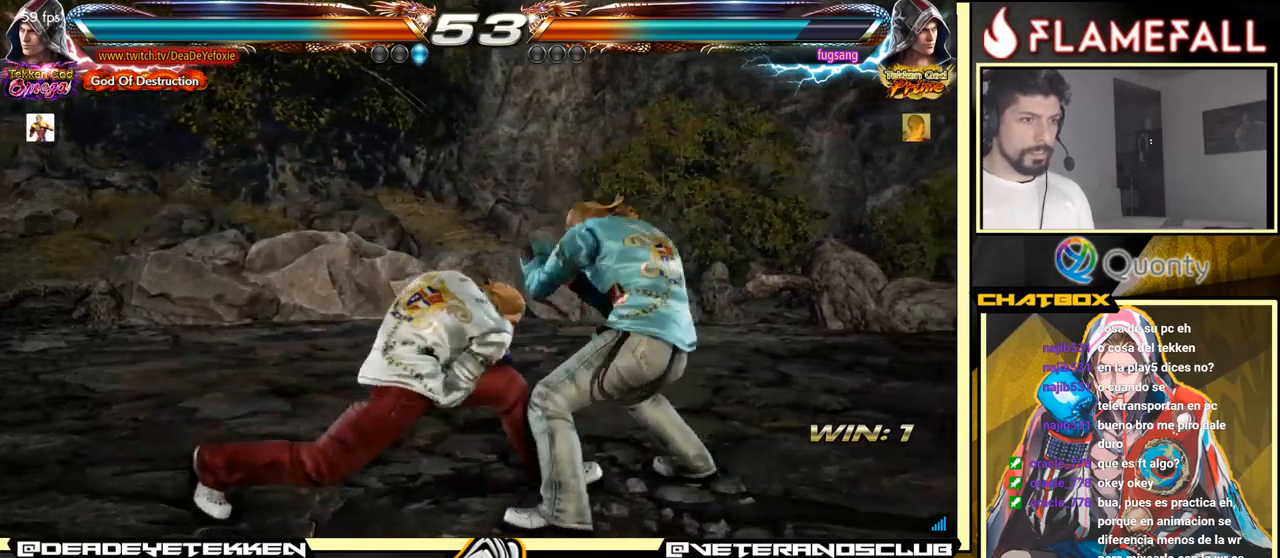
{"buttons": [], "left_stick": "center", "events": [[200, "left_stick", "center"]]}